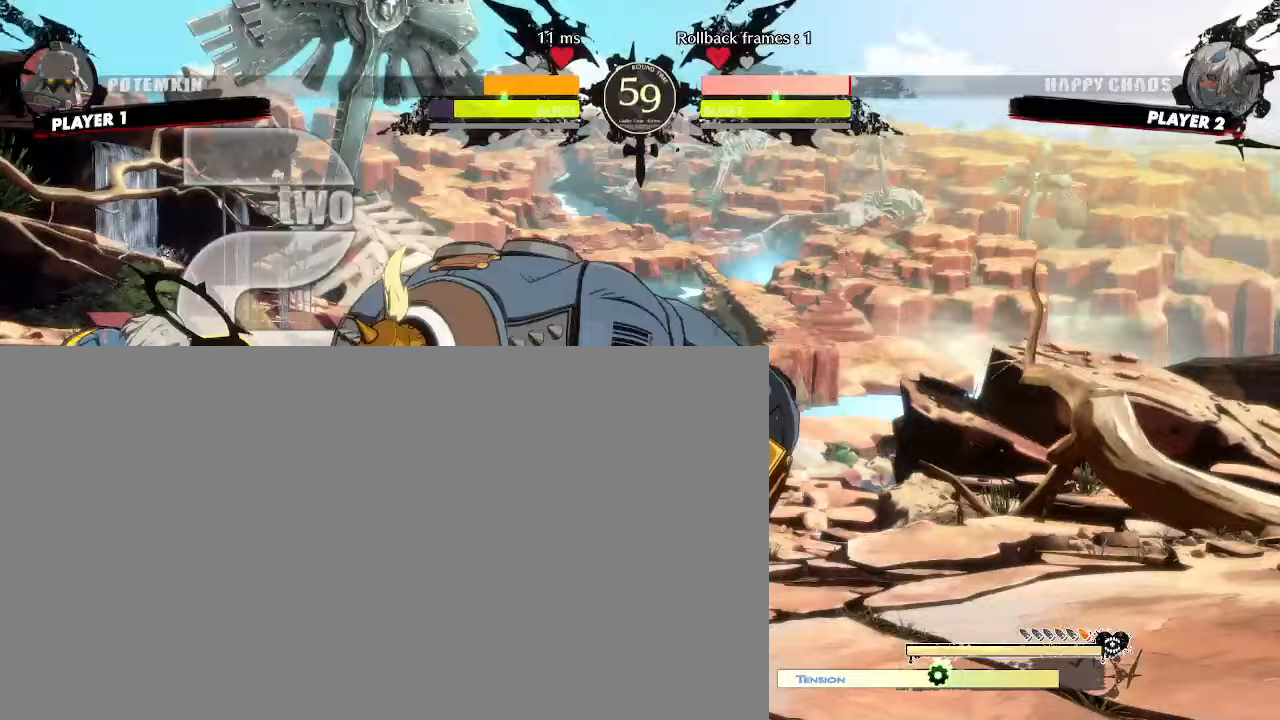
Gameplay with a controller (arcade stick); each line is a JSON object with the inputs held at the frame after it (dt_ms = milliseconds from this image to that frame). "events" lists button and stick changes between this image and that frame as [ms after this image, input, new state], when the widget could be followed in between. Not read: HS L3 R3 S other_buttons.
{"dt_ms": 500, "buttons": ["DPAD_LEFT"], "events": [[83, "DPAD_DOWN", "up"], [350, "D", "down"], [400, "D", "up"]]}
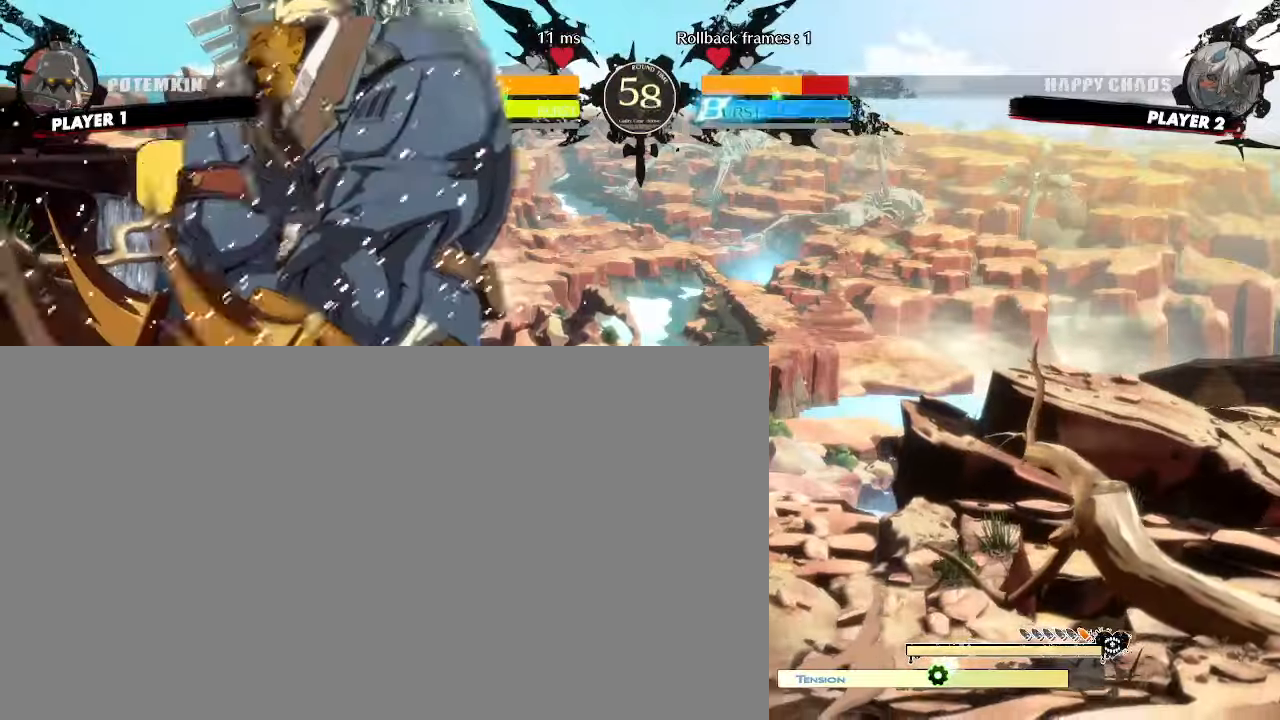
{"dt_ms": 500, "buttons": ["DPAD_DOWN", "DPAD_LEFT"], "events": [[483, "DPAD_DOWN", "down"]]}
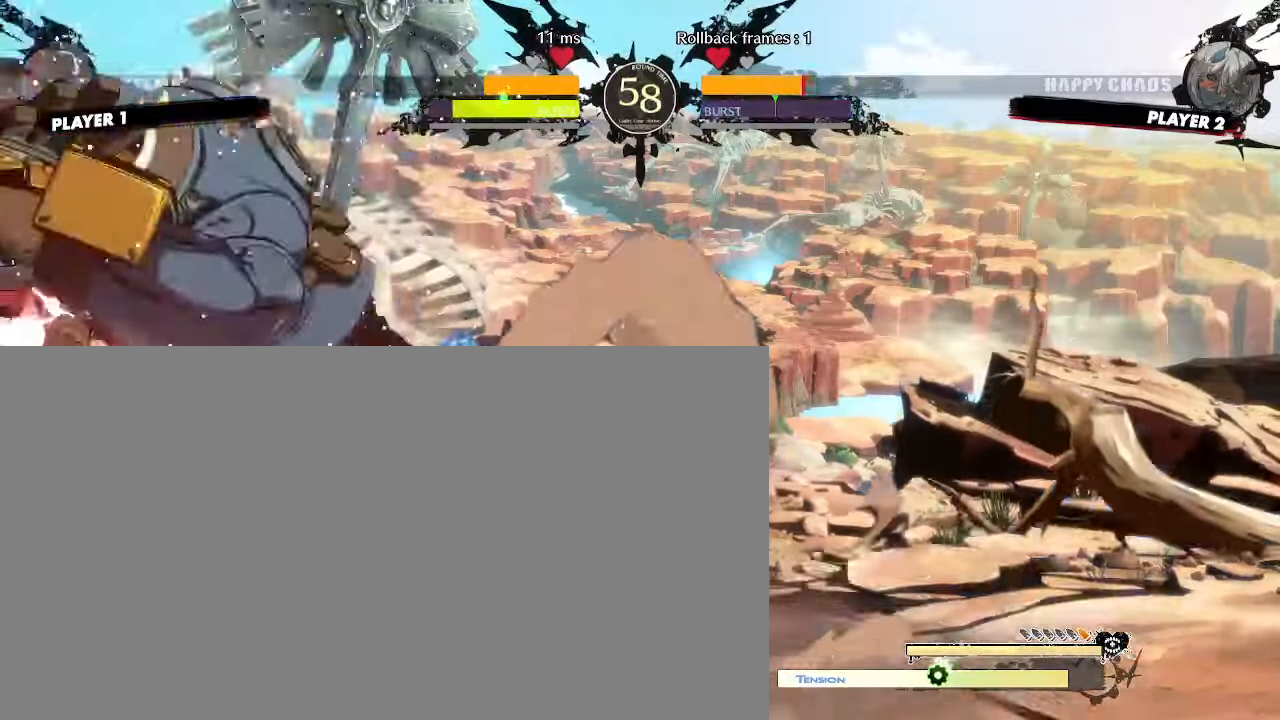
{"dt_ms": 500, "buttons": [], "events": [[133, "DPAD_DOWN", "up"], [450, "DPAD_LEFT", "up"]]}
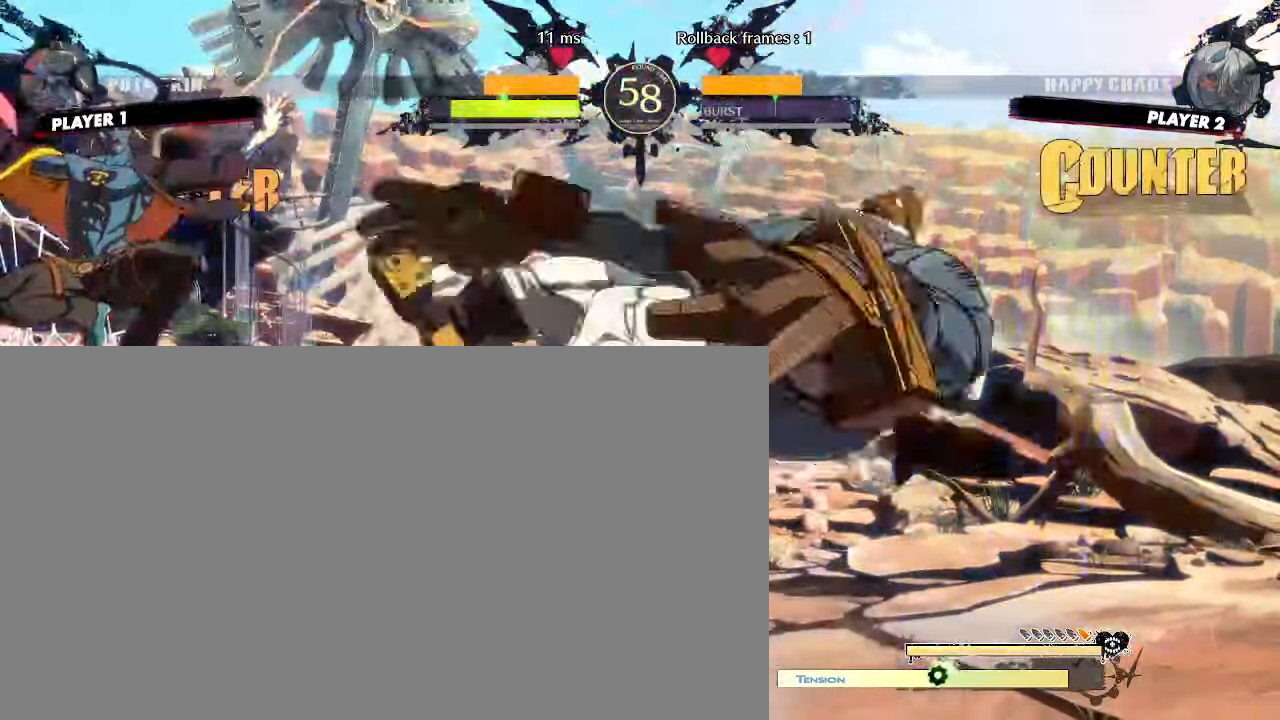
{"dt_ms": 500, "buttons": [], "events": [[183, "DPAD_DOWN", "down"], [233, "DPAD_DOWN", "up"], [333, "DPAD_DOWN", "down"], [400, "DPAD_DOWN", "up"]]}
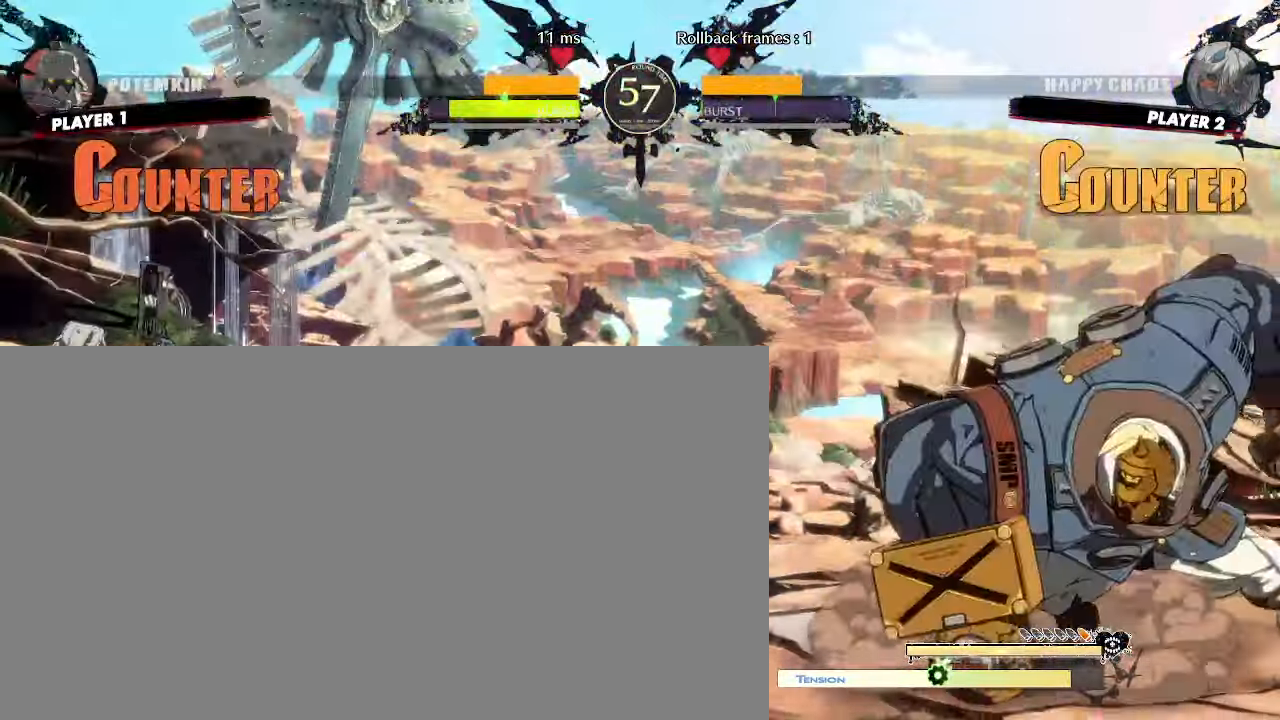
{"dt_ms": 1000, "buttons": []}
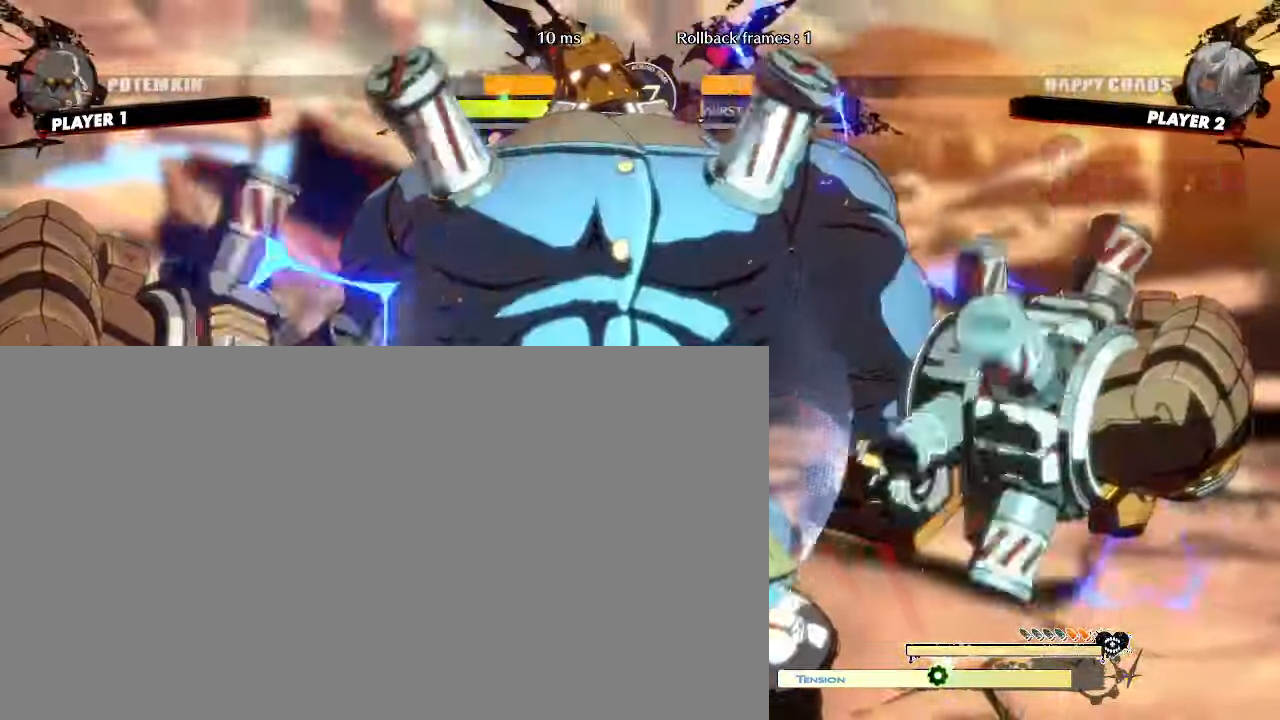
{"dt_ms": 500, "buttons": [], "events": [[183, "DPAD_DOWN", "down"], [250, "DPAD_RIGHT", "down"], [300, "DPAD_DOWN", "up"], [383, "DPAD_RIGHT", "up"]]}
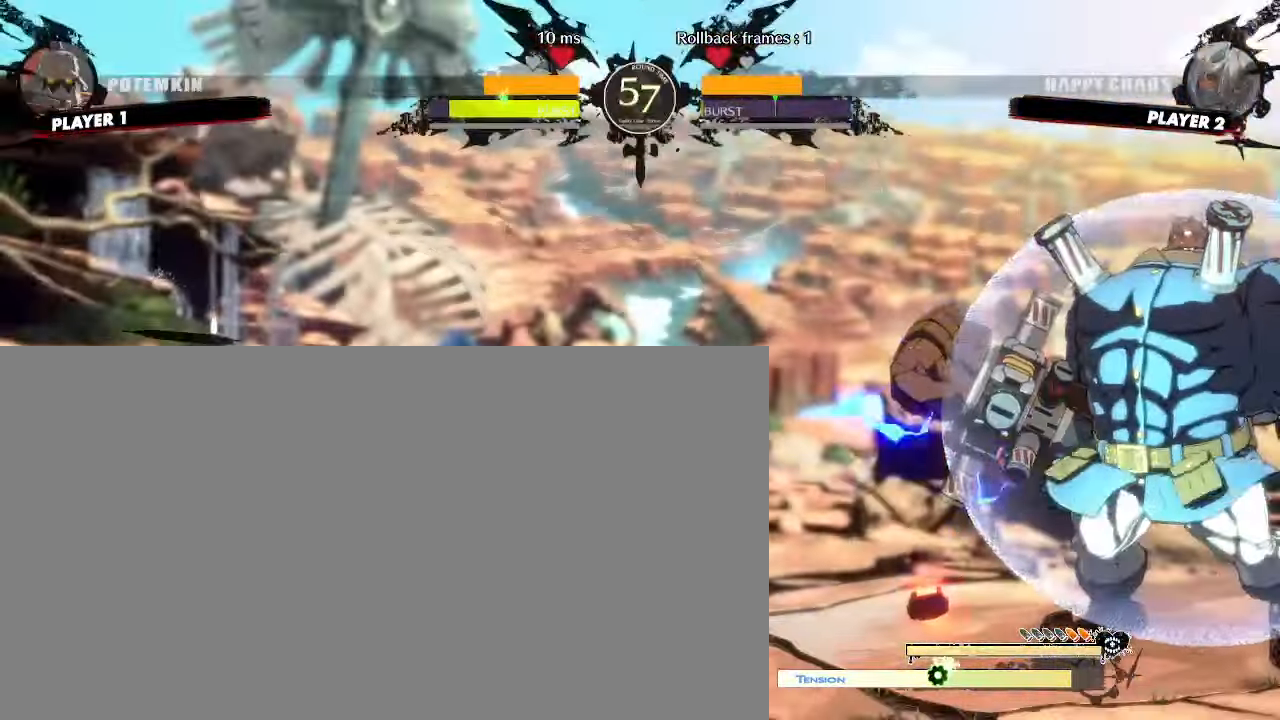
{"dt_ms": 500, "buttons": ["DPAD_DOWN"], "events": [[467, "DPAD_DOWN", "down"]]}
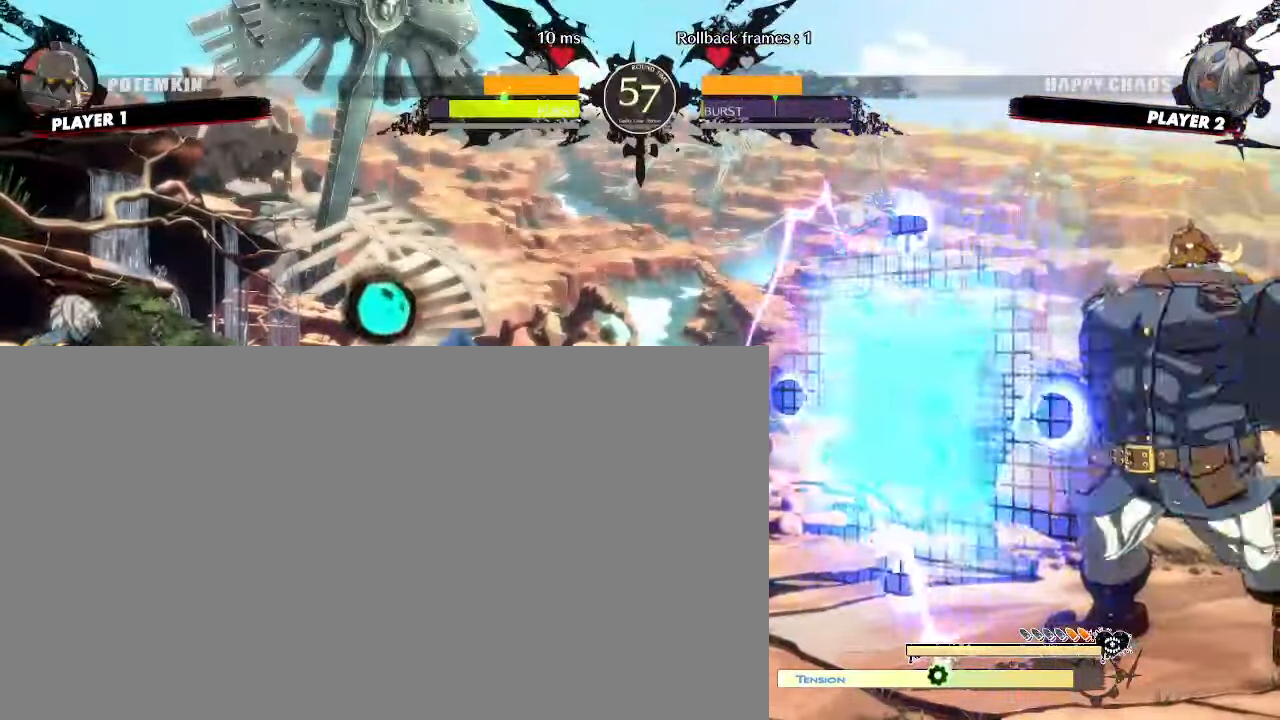
{"dt_ms": 500, "buttons": [], "events": [[33, "DPAD_DOWN", "up"], [117, "DPAD_DOWN", "down"], [167, "DPAD_DOWN", "up"]]}
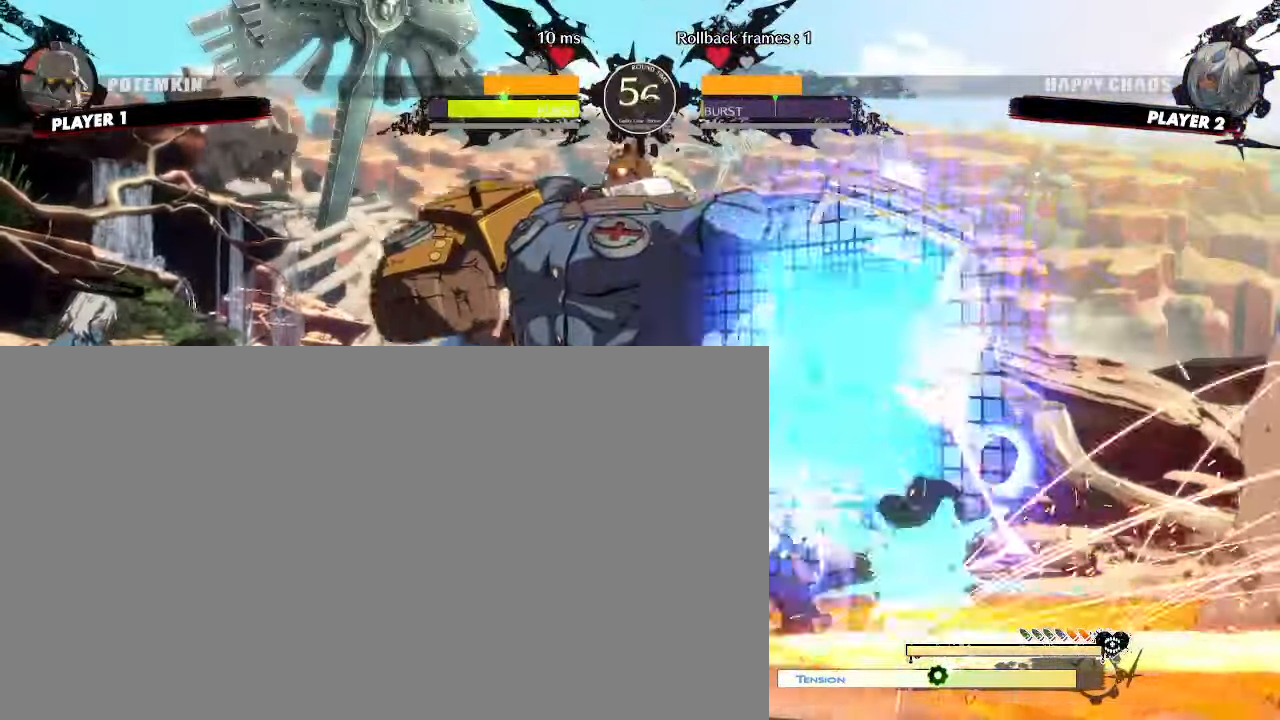
{"dt_ms": 500, "buttons": ["DPAD_DOWN", "DPAD_LEFT"], "events": [[33, "DPAD_LEFT", "down"], [67, "DPAD_DOWN", "down"]]}
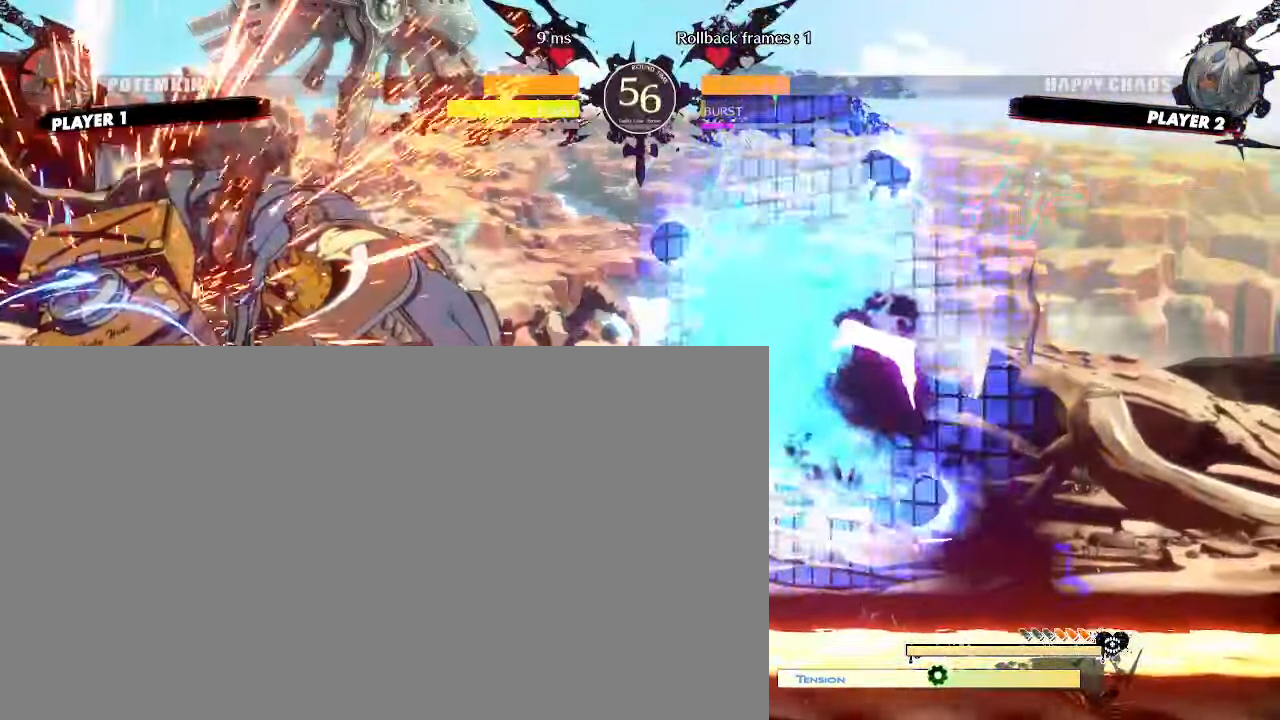
{"dt_ms": 500, "buttons": ["DPAD_DOWN", "DPAD_LEFT"], "events": []}
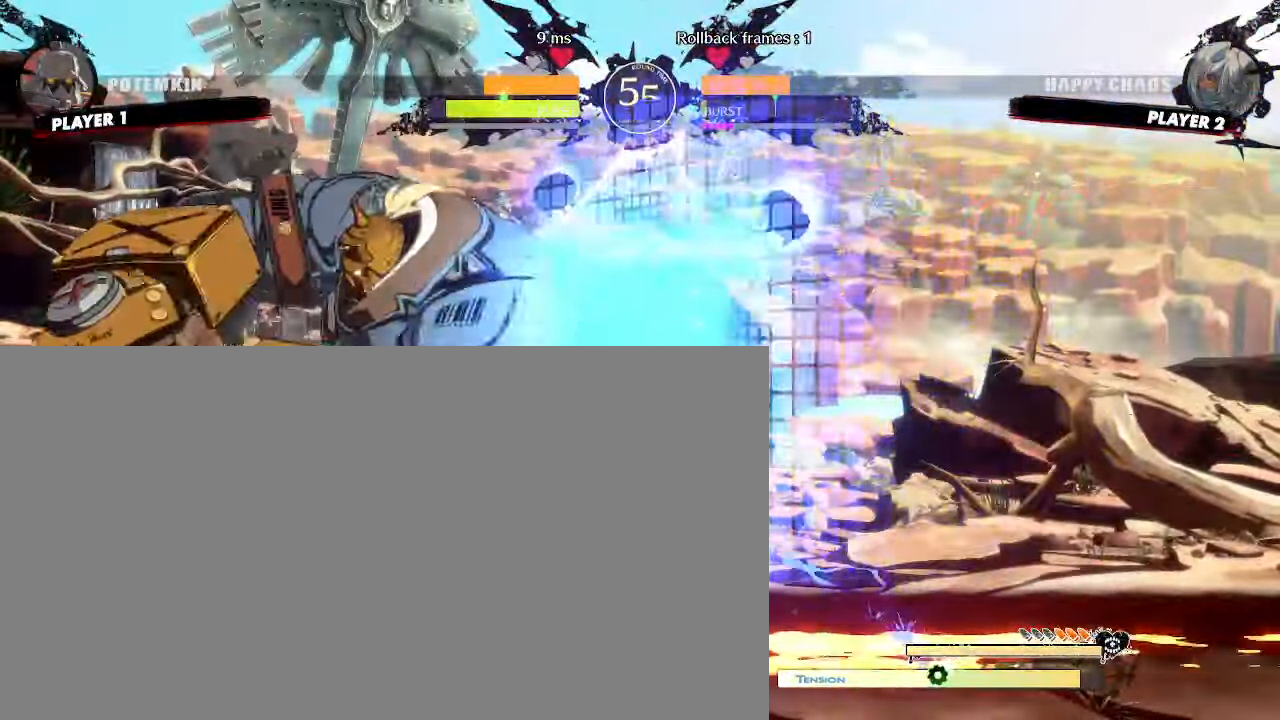
{"dt_ms": 500, "buttons": ["DPAD_LEFT"]}
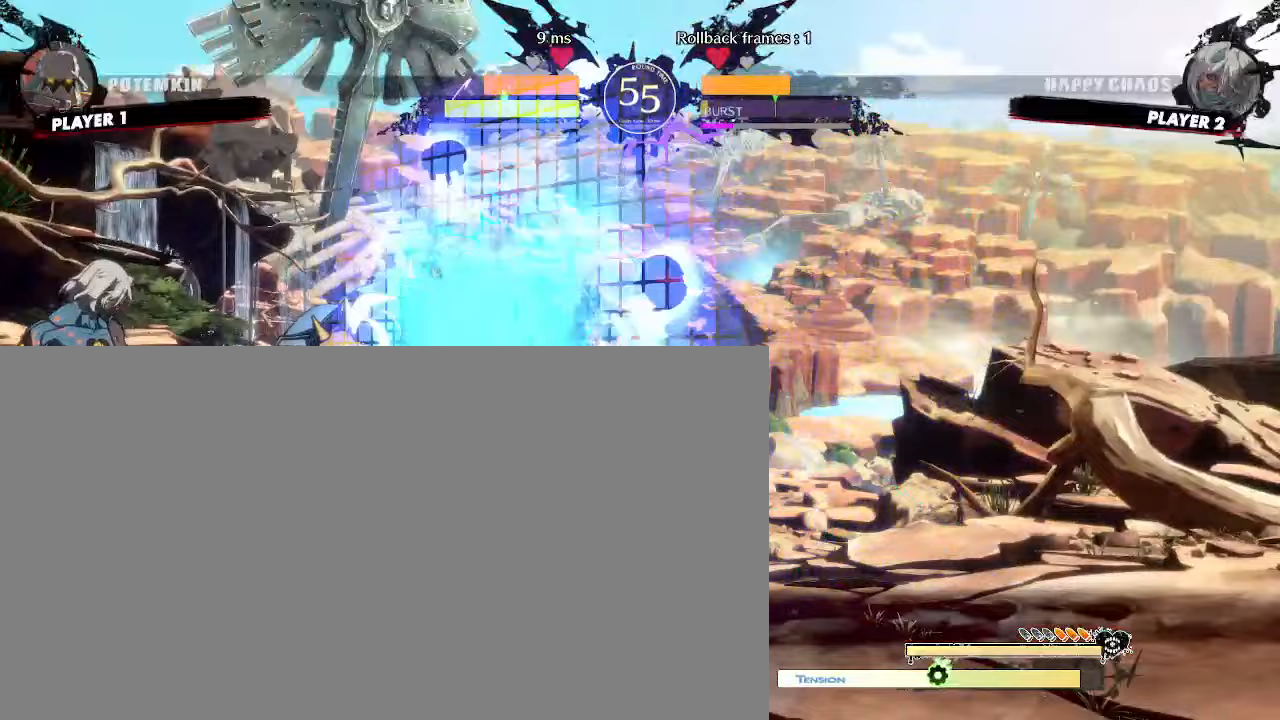
{"dt_ms": 500, "buttons": ["DPAD_LEFT"], "events": [[33, "DPAD_UP", "down"], [183, "DPAD_UP", "up"]]}
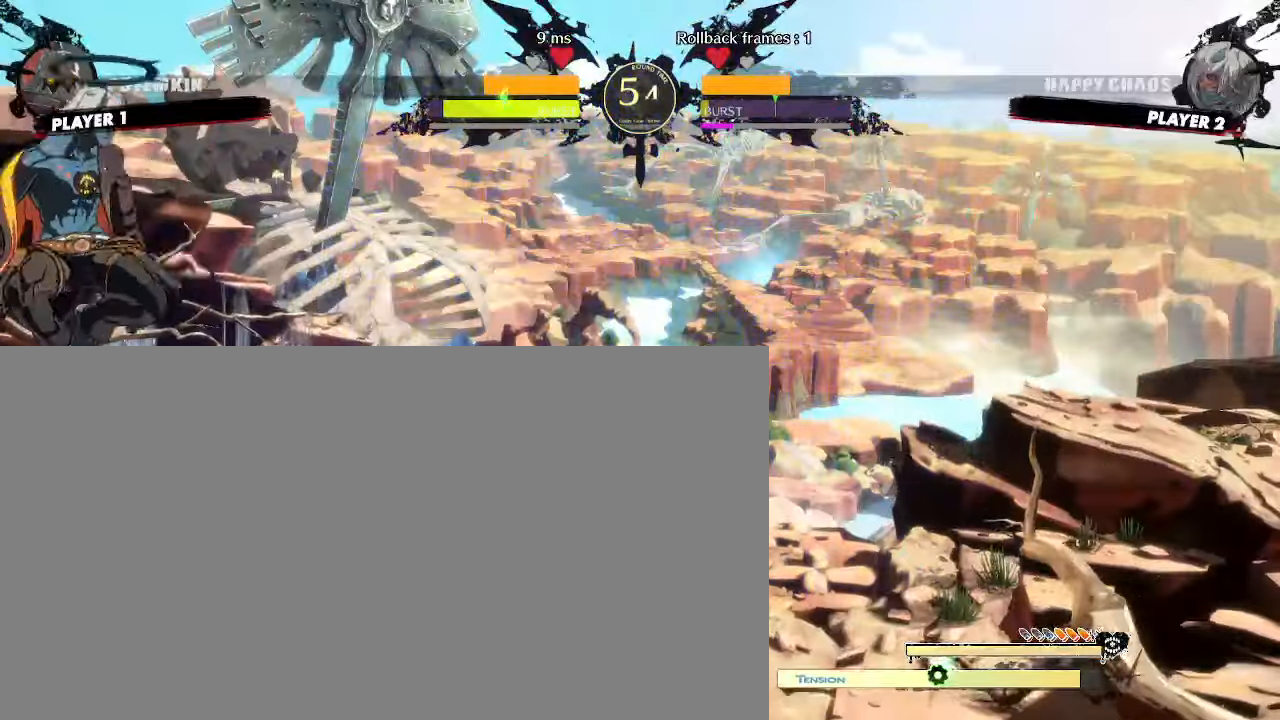
{"dt_ms": 500, "buttons": ["DPAD_DOWN", "DPAD_LEFT"], "events": [[317, "DPAD_DOWN", "down"]]}
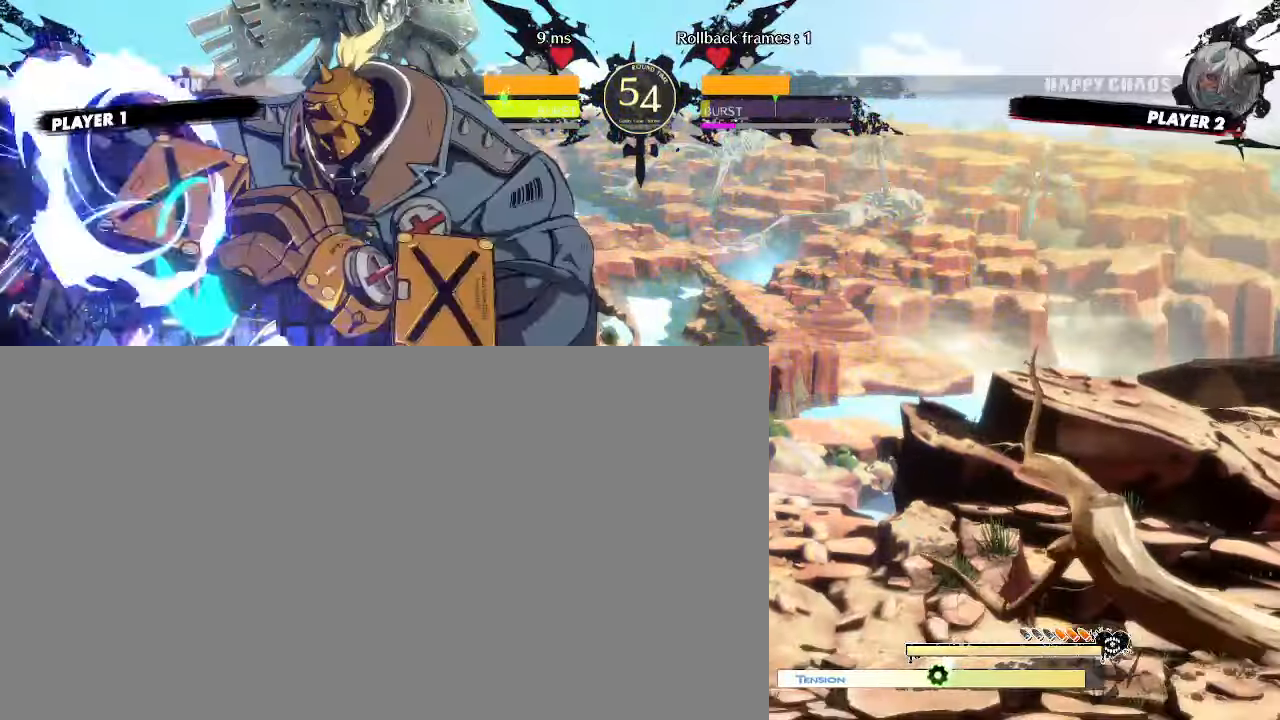
{"dt_ms": 500, "buttons": ["DPAD_LEFT"], "events": [[150, "DPAD_DOWN", "up"]]}
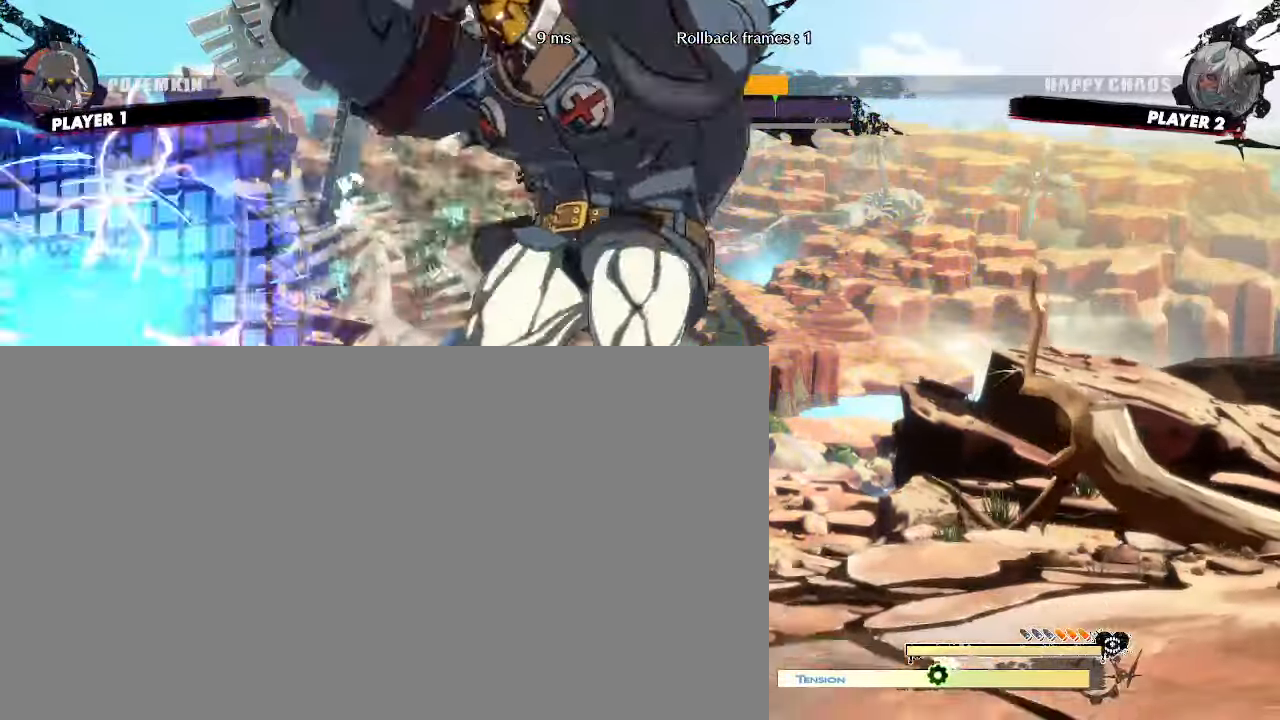
{"dt_ms": 500, "buttons": ["DPAD_DOWN", "DPAD_LEFT"], "events": [[83, "DPAD_DOWN", "down"]]}
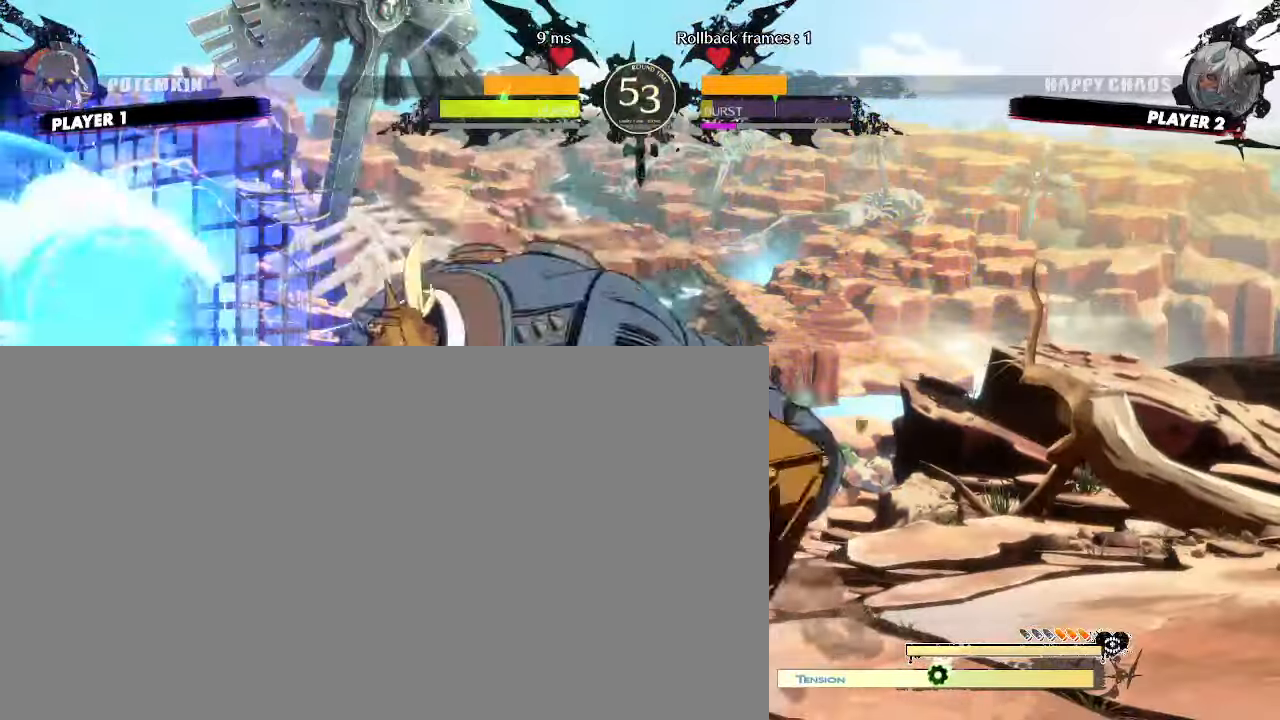
{"dt_ms": 500, "buttons": ["DPAD_LEFT"], "events": [[150, "DPAD_DOWN", "up"]]}
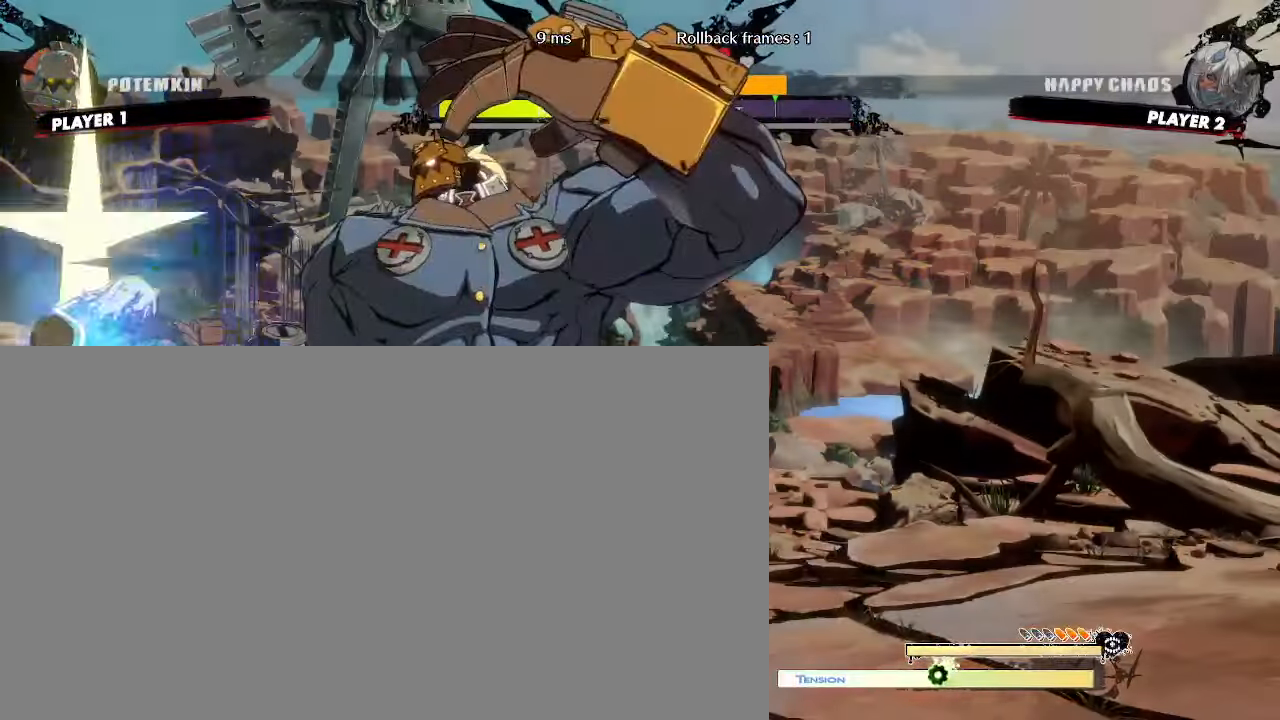
{"dt_ms": 500, "buttons": [], "events": [[433, "DPAD_LEFT", "up"]]}
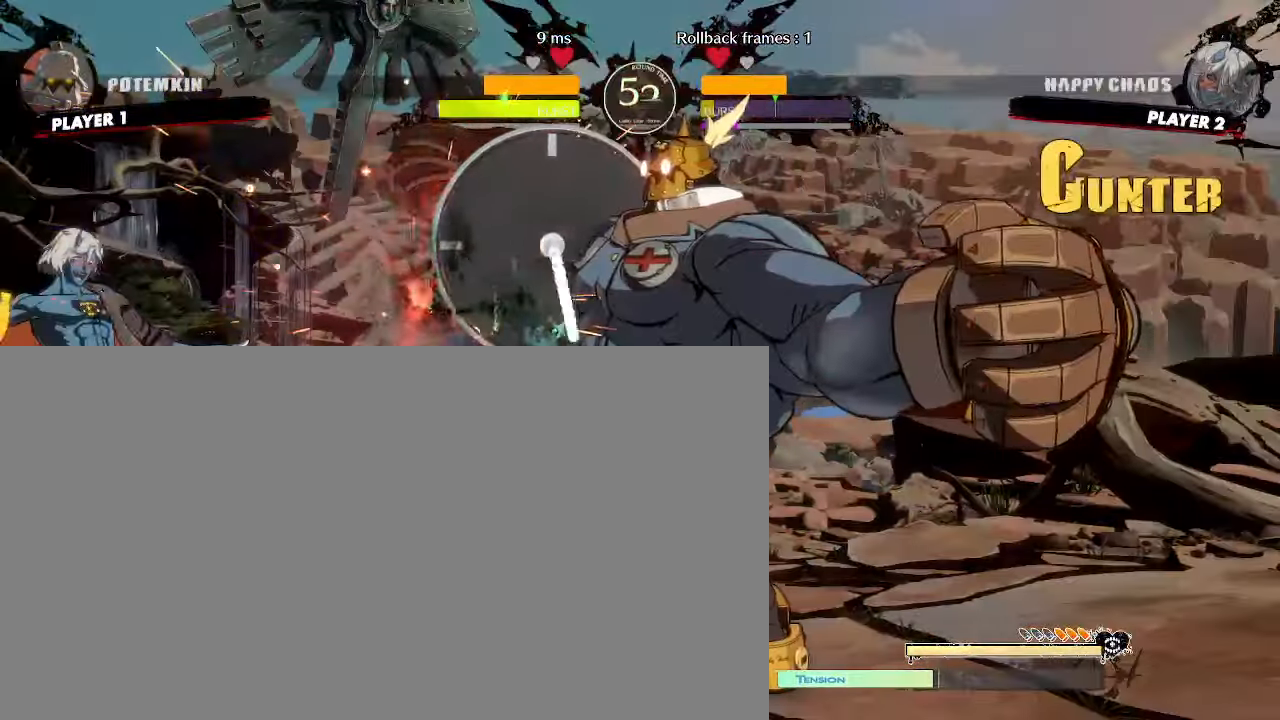
{"dt_ms": 500, "buttons": ["DPAD_DOWN"], "events": [[333, "DPAD_DOWN", "down"]]}
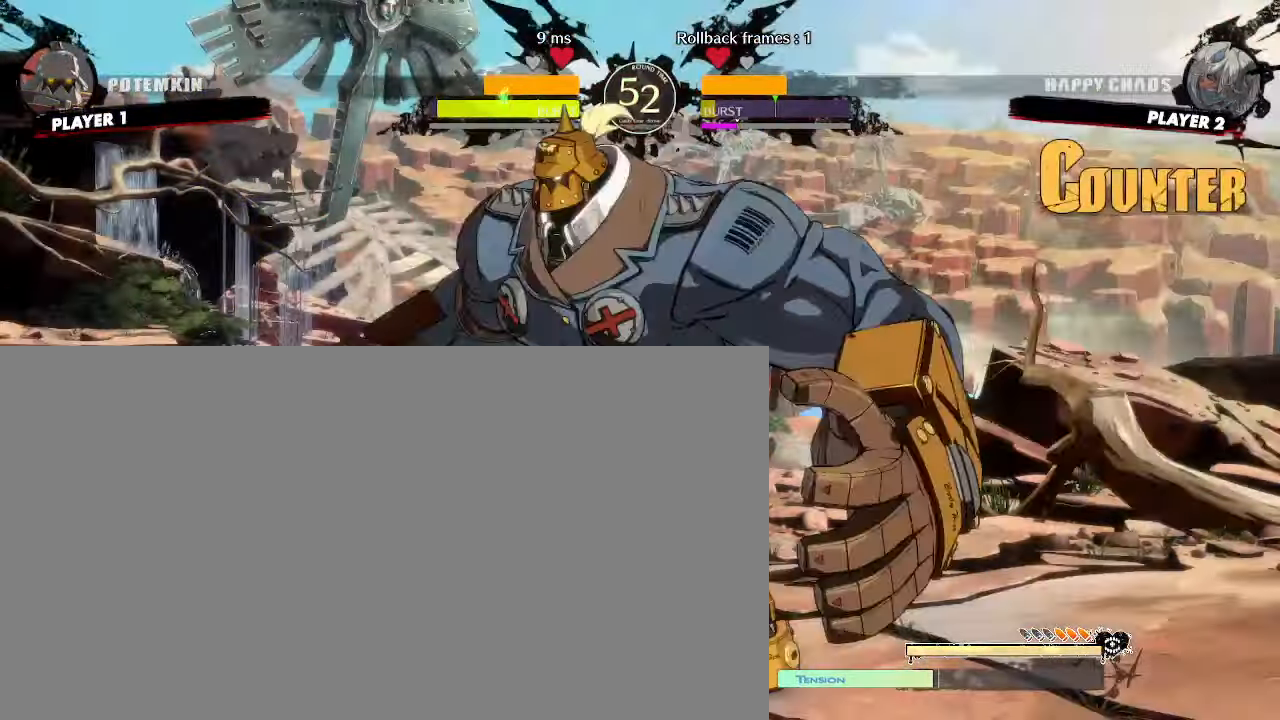
{"dt_ms": 1000, "buttons": []}
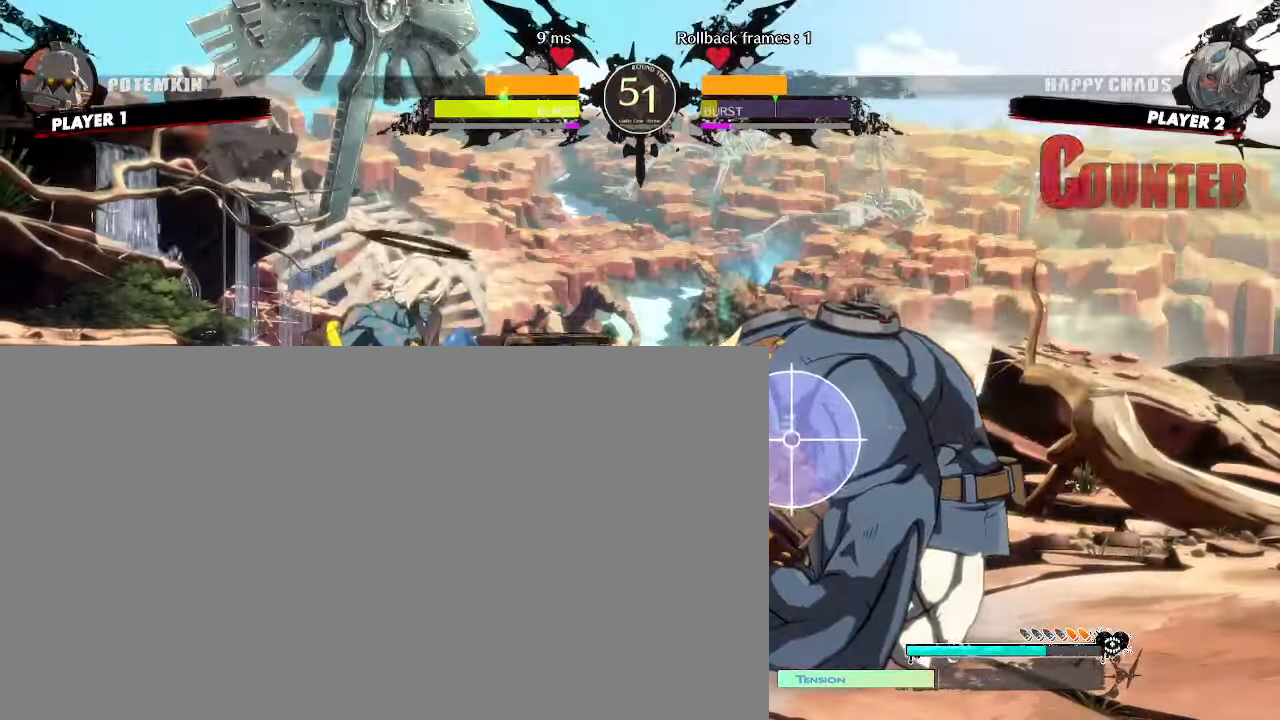
{"dt_ms": 500, "buttons": [], "events": []}
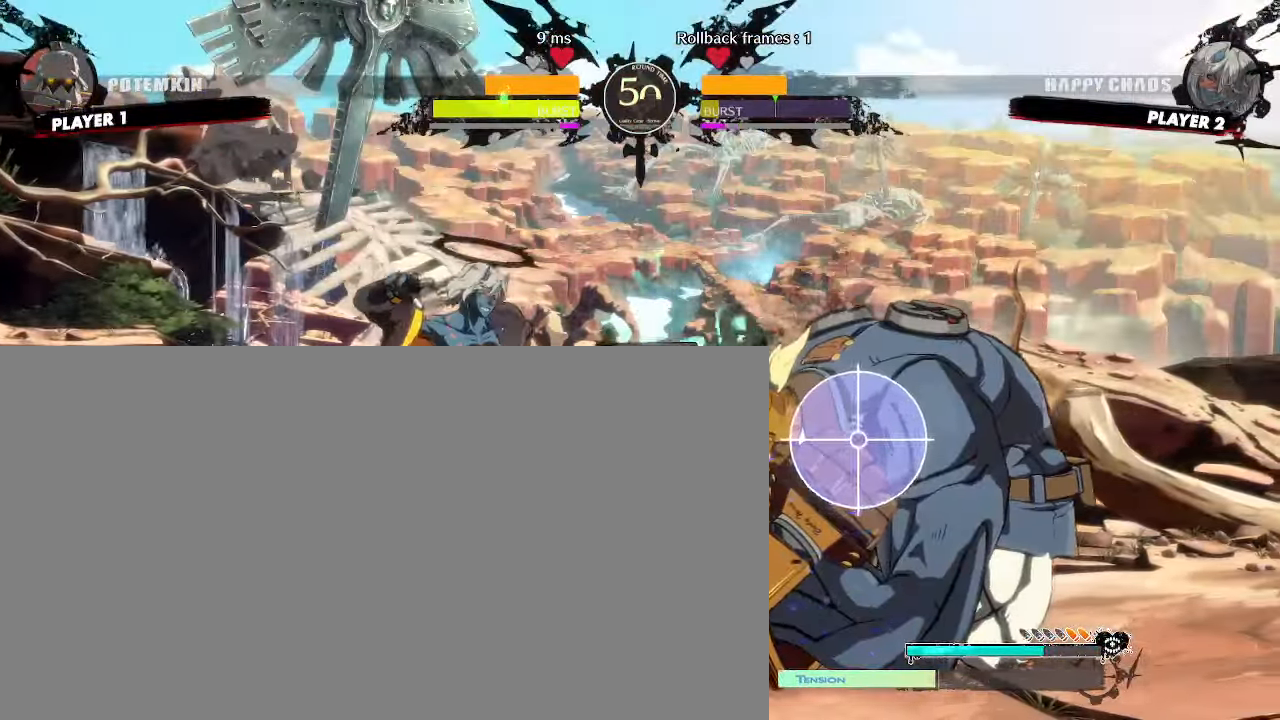
{"dt_ms": 500, "buttons": ["DPAD_DOWN"], "events": [[200, "DPAD_RIGHT", "down"], [400, "DPAD_DOWN", "down"], [400, "DPAD_RIGHT", "up"]]}
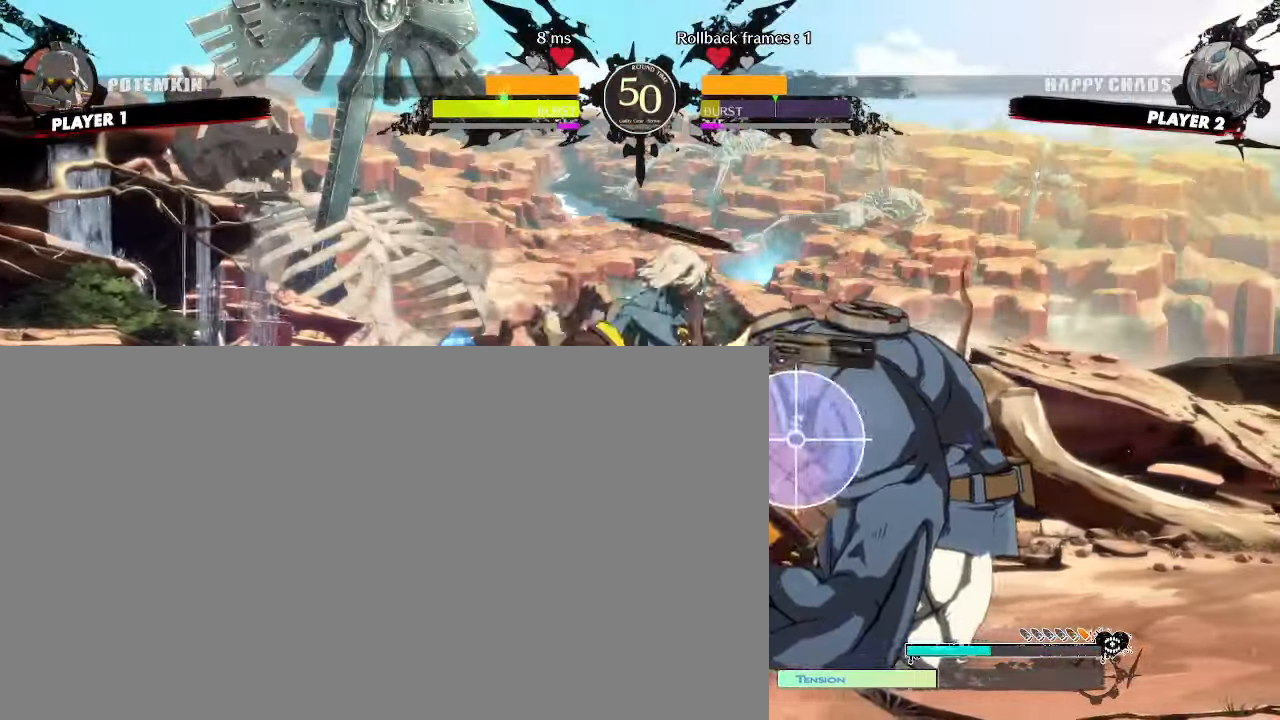
{"dt_ms": 500, "buttons": [], "events": [[150, "DPAD_RIGHT", "down"], [183, "DPAD_DOWN", "up"], [250, "DPAD_RIGHT", "up"]]}
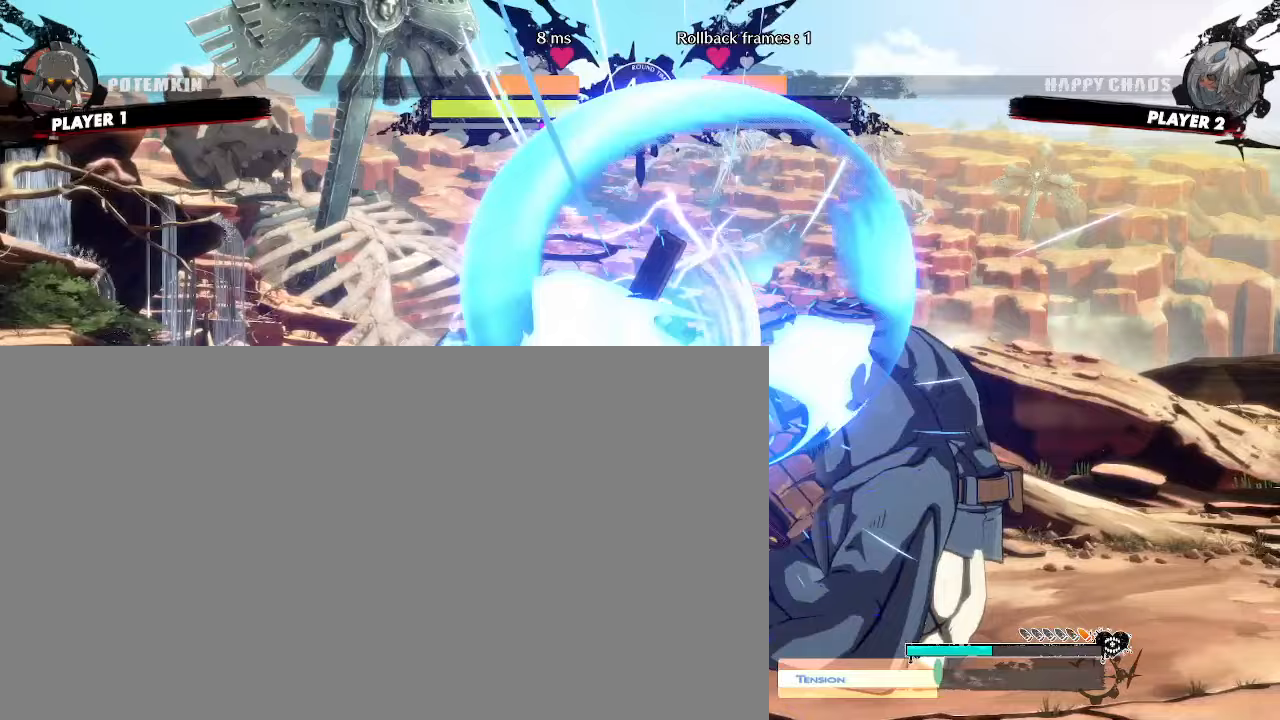
{"dt_ms": 1000, "buttons": [], "events": []}
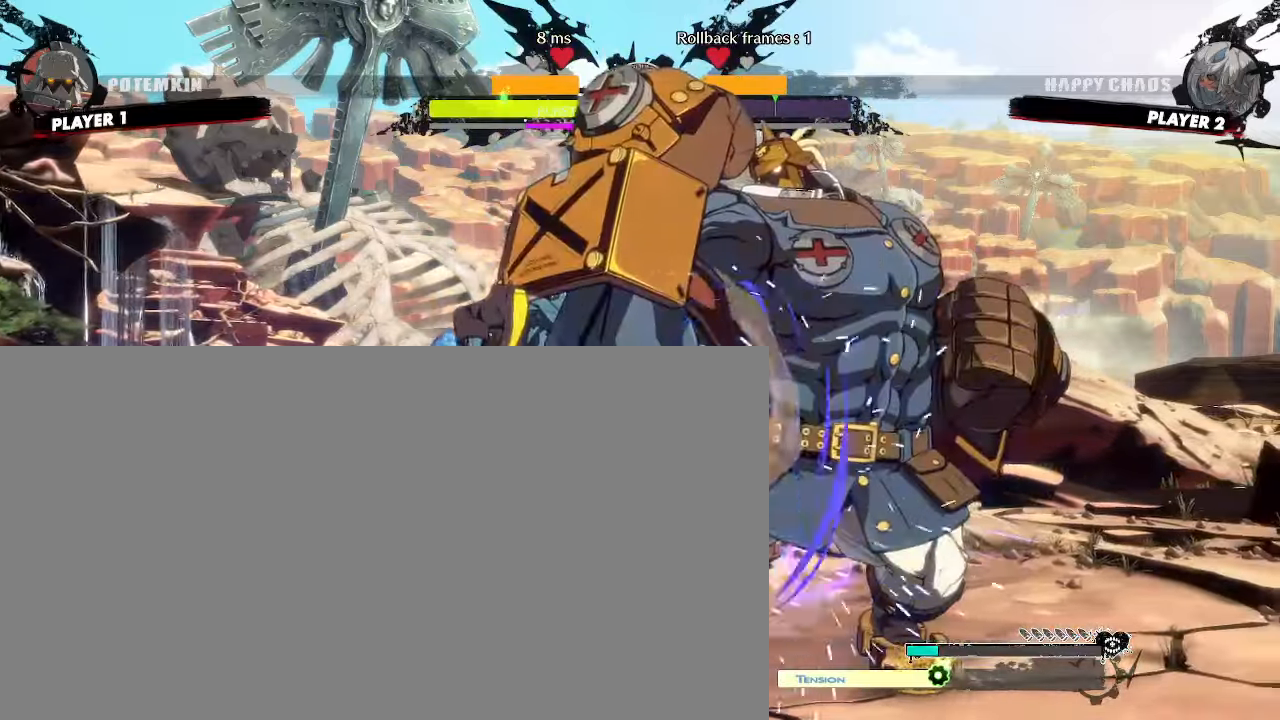
{"dt_ms": 500, "buttons": [], "events": []}
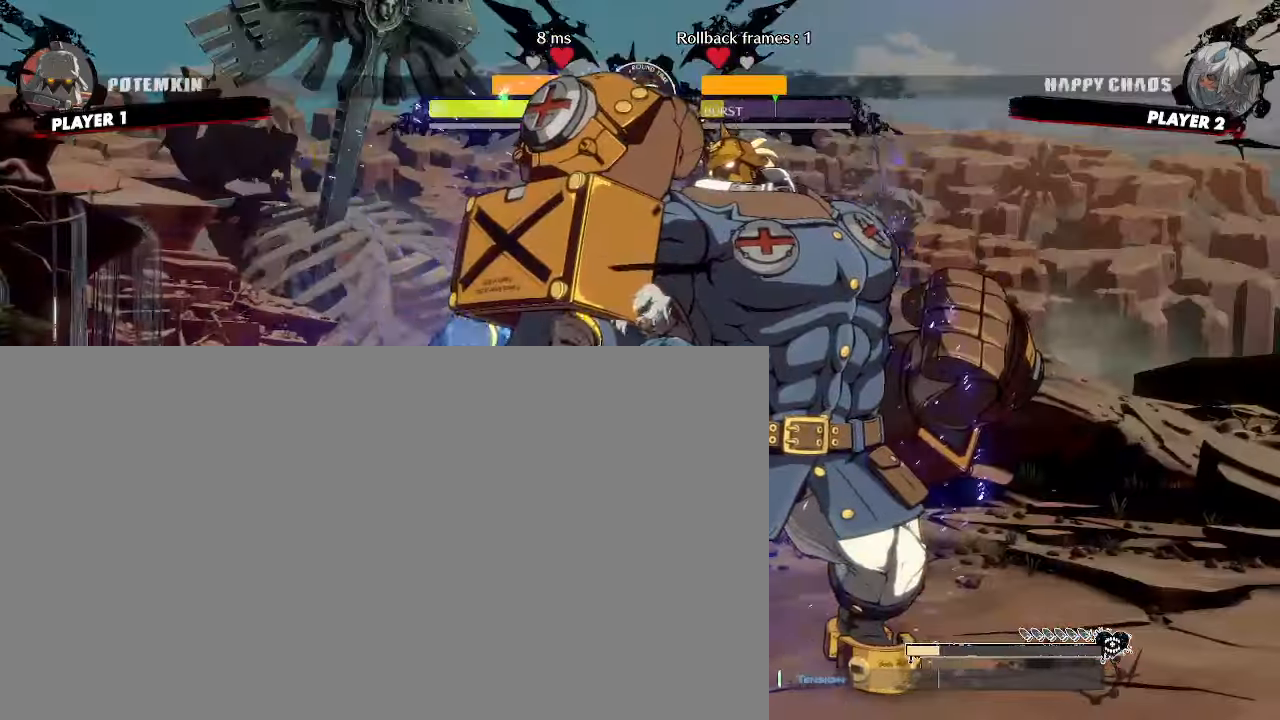
{"dt_ms": 500, "buttons": [], "events": [[450, "DPAD_DOWN", "down"], [500, "DPAD_DOWN", "up"]]}